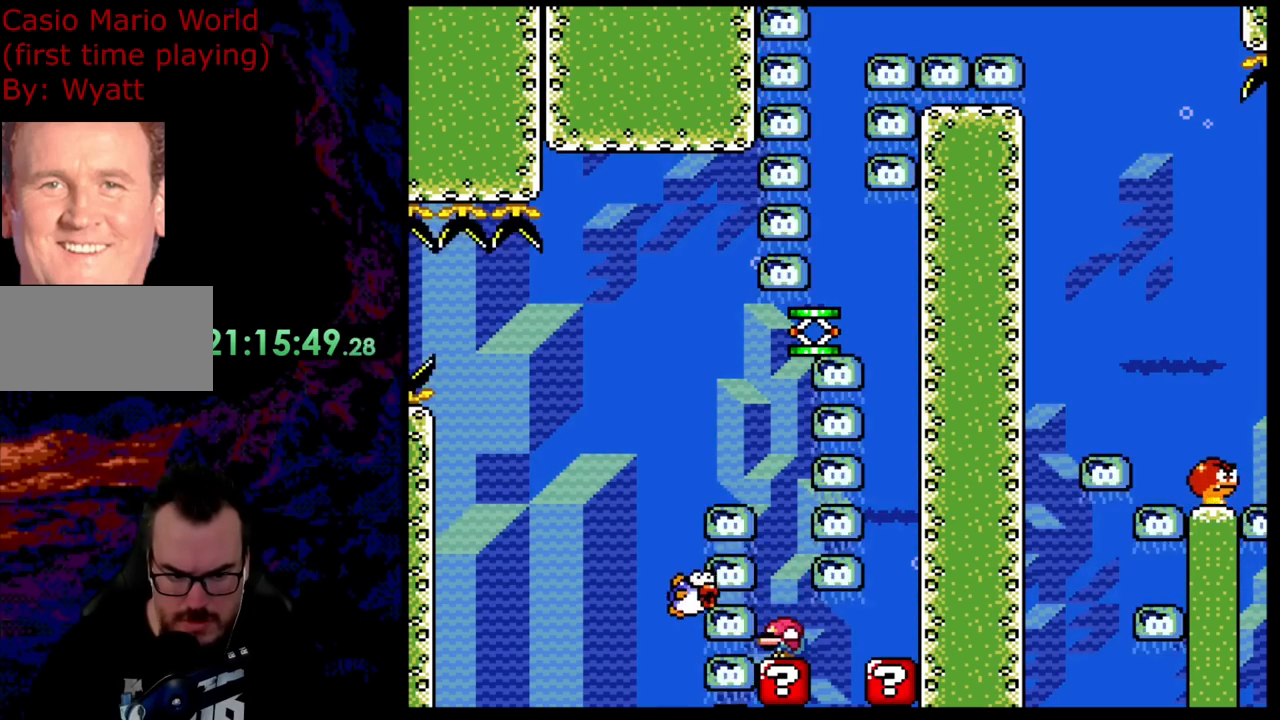
Gameplay with a controller (Nintendo layout); each line is a JSON object with the inputs held at the frame after it. "events" lists button and stick changes between this image and that frame as [ms after this image, input, new state], when the widget could be followed in between. Not read: L3 R3.
{"buttons": ["Y", "DPAD_DOWN"], "events": [[37, "B", "down"], [182, "B", "up"]]}
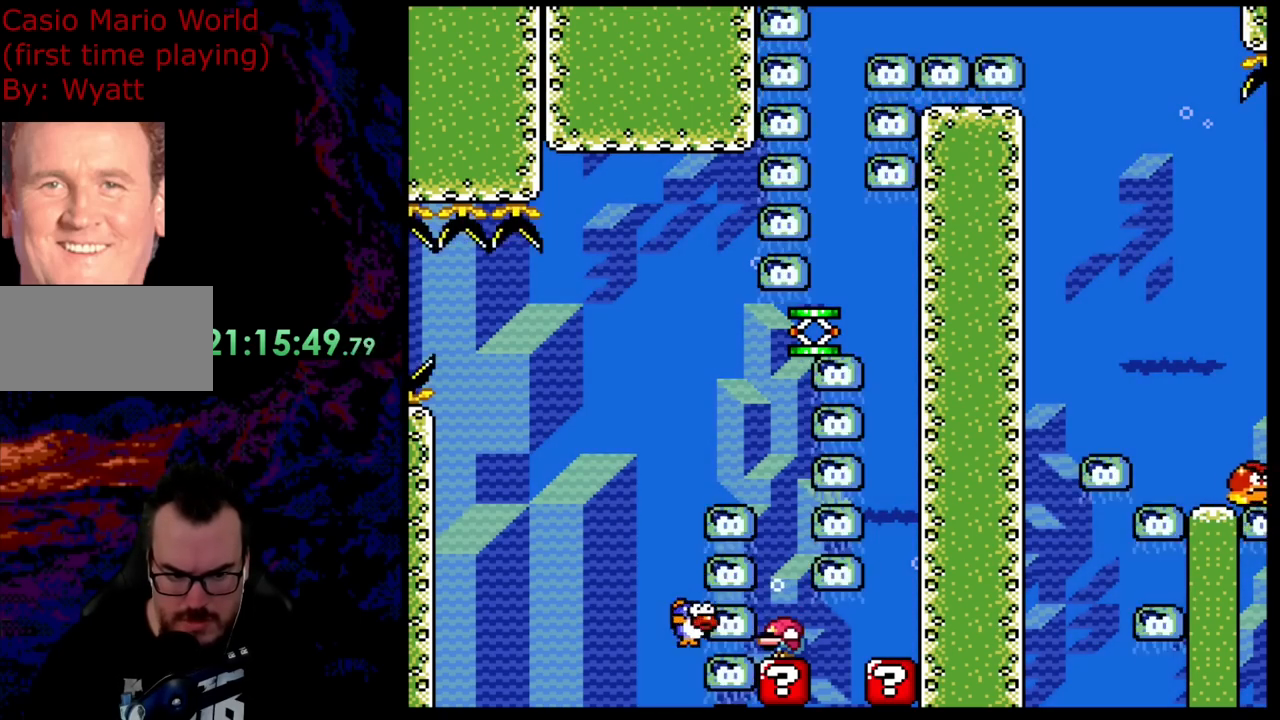
{"buttons": ["Y"], "events": [[345, "DPAD_DOWN", "up"]]}
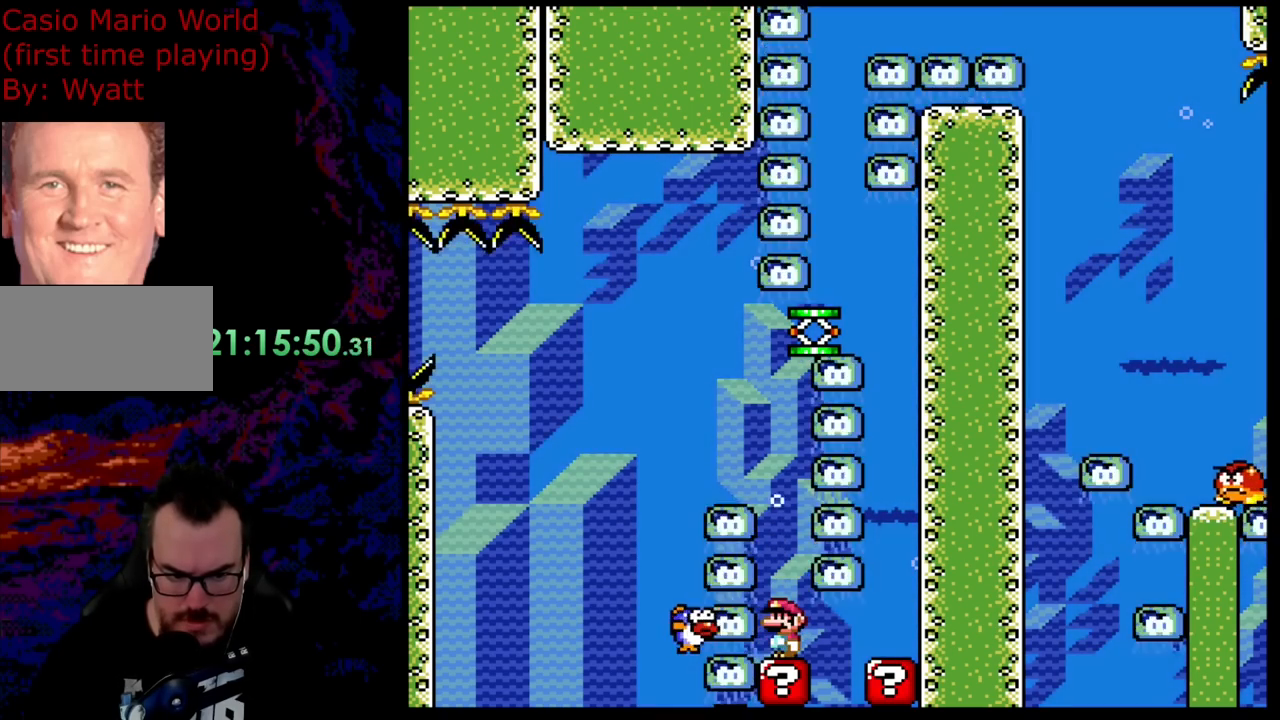
{"buttons": ["B", "Y", "DPAD_DOWN", "DPAD_RIGHT"], "events": [[127, "DPAD_RIGHT", "down"], [345, "DPAD_DOWN", "down"], [418, "B", "down"]]}
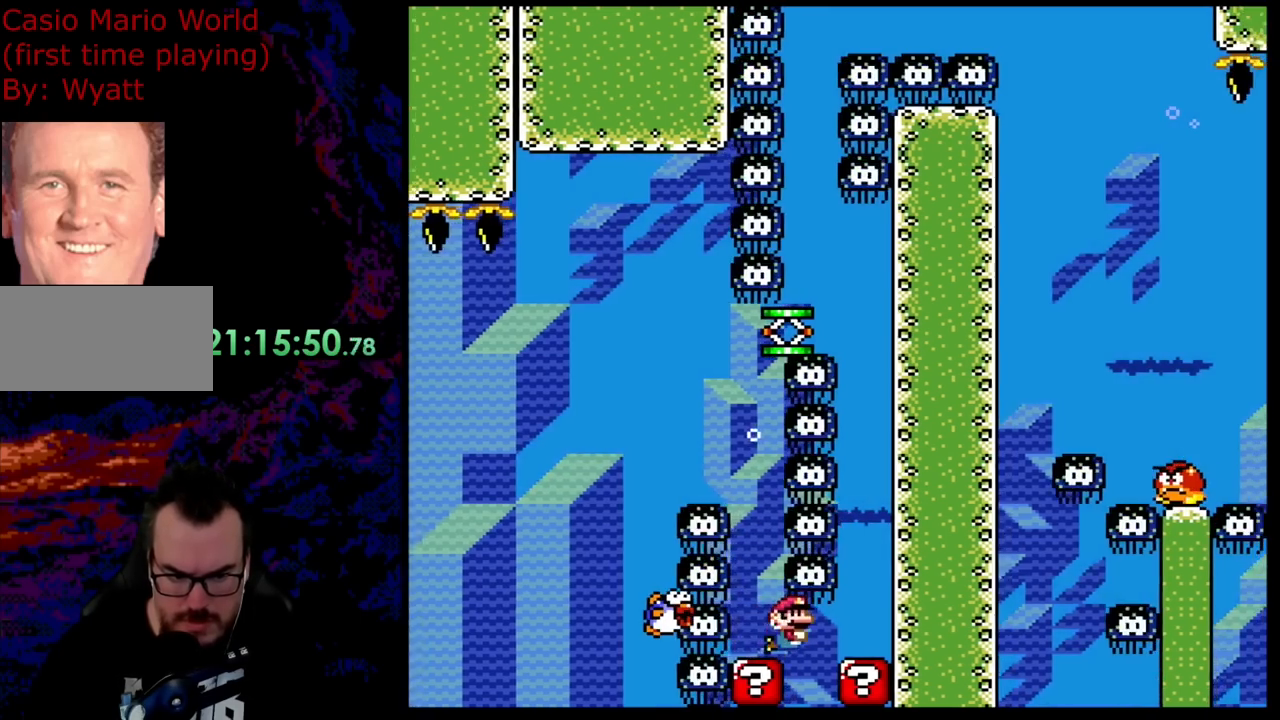
{"buttons": ["B", "Y", "DPAD_DOWN", "DPAD_RIGHT"], "events": []}
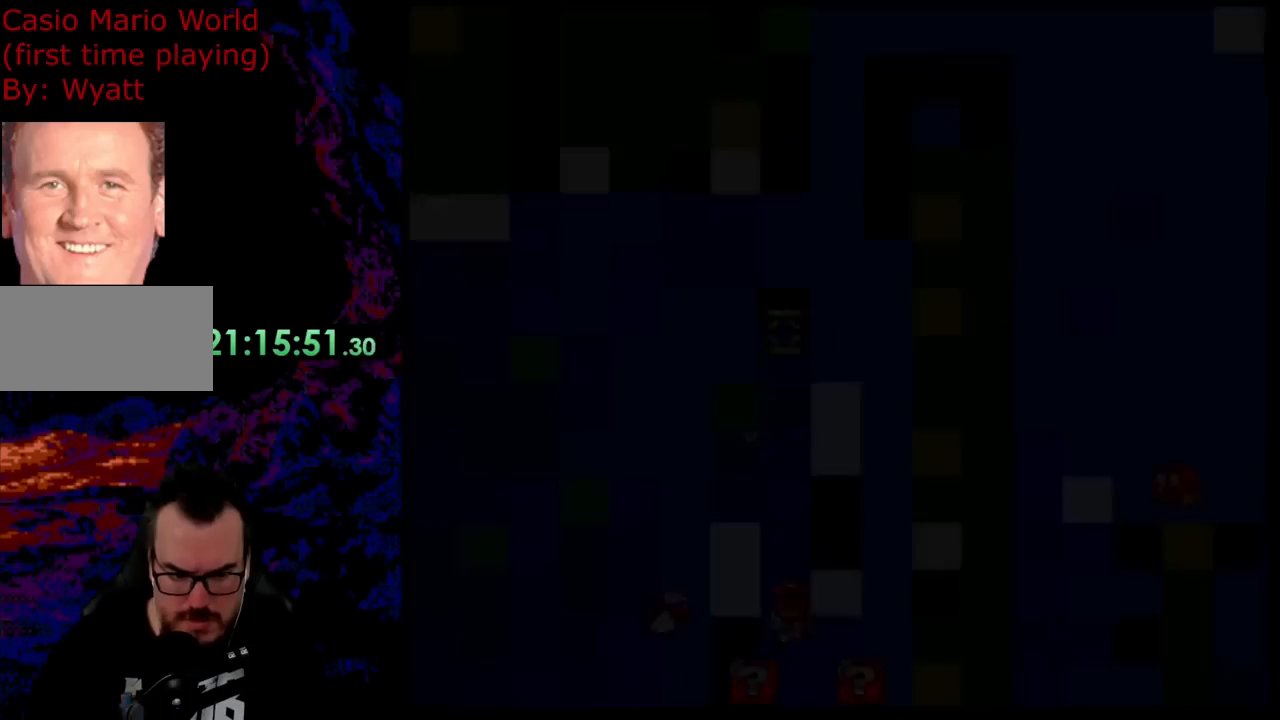
{"buttons": ["B", "Y", "DPAD_DOWN", "DPAD_RIGHT"], "events": []}
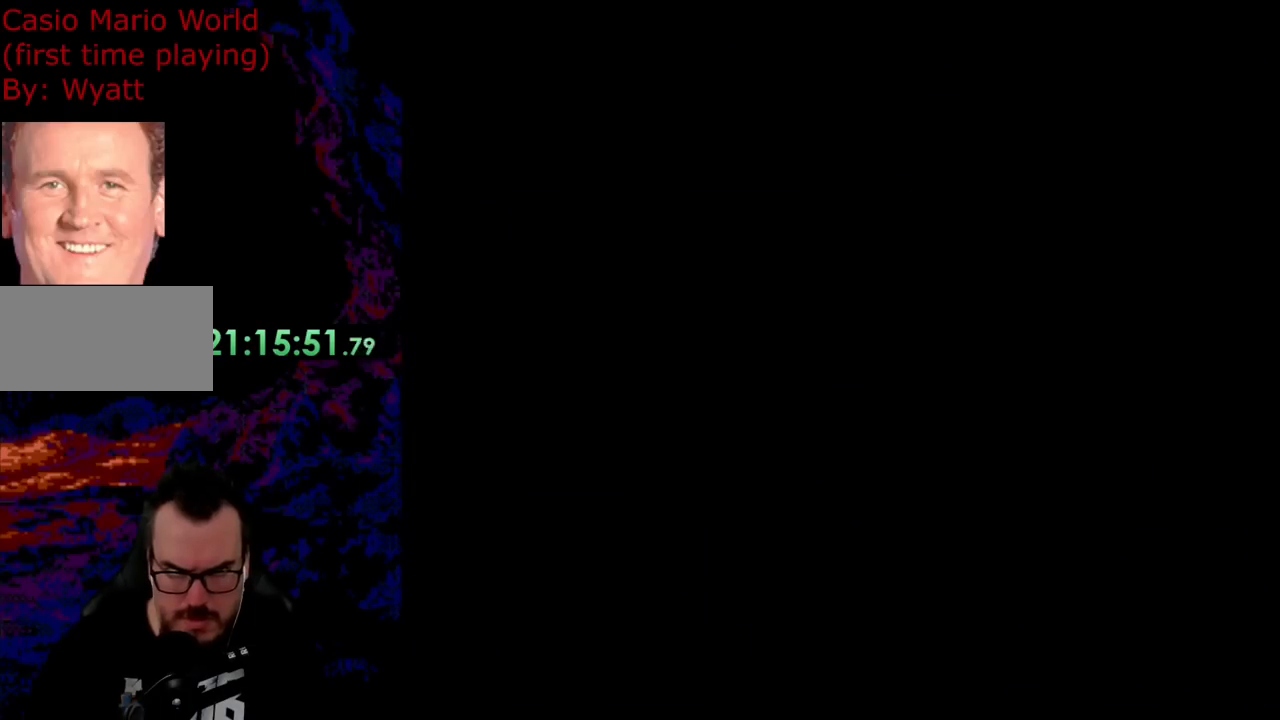
{"buttons": ["B", "Y"], "events": [[54, "DPAD_DOWN", "up"], [127, "DPAD_RIGHT", "up"]]}
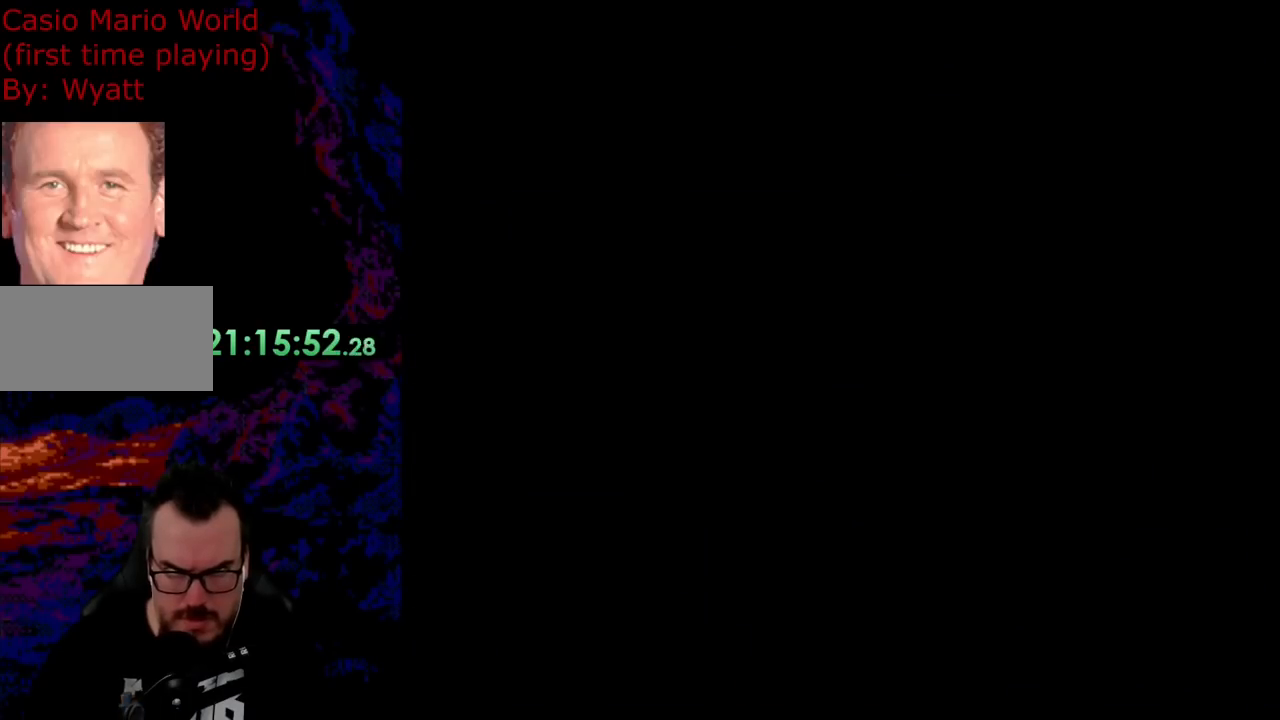
{"buttons": ["B", "Y"], "events": []}
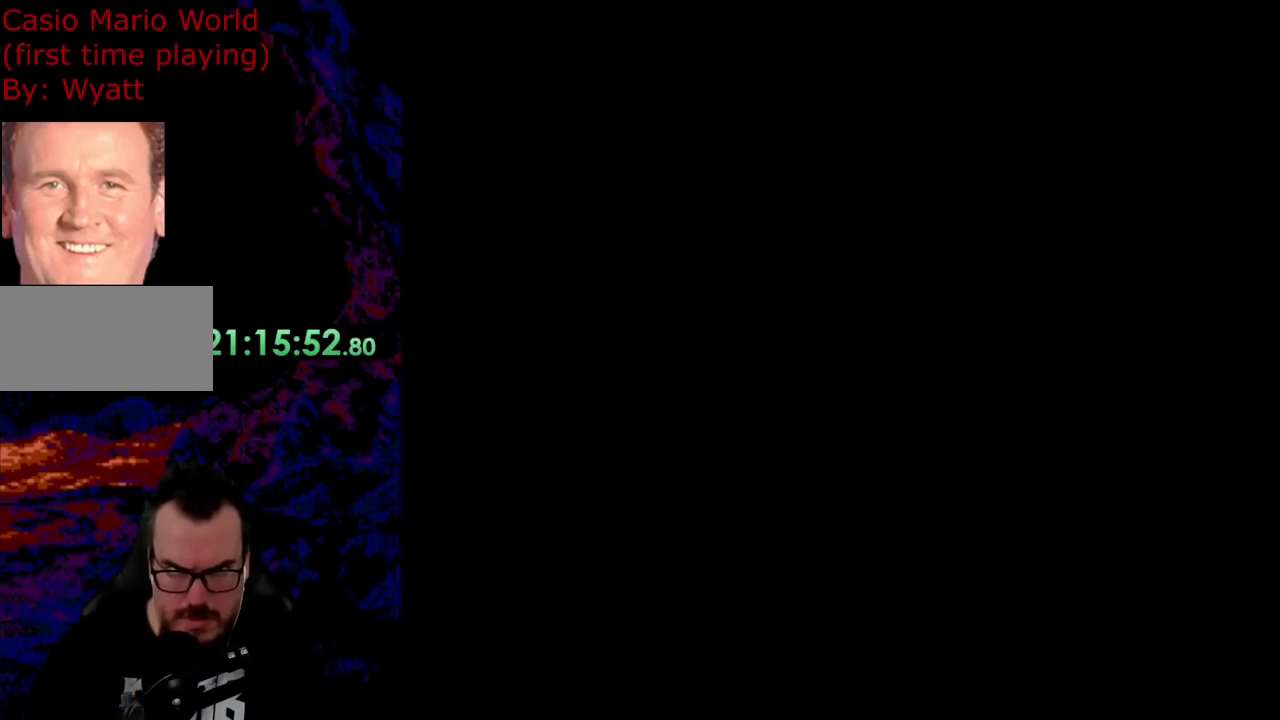
{"buttons": ["B", "Y"], "events": []}
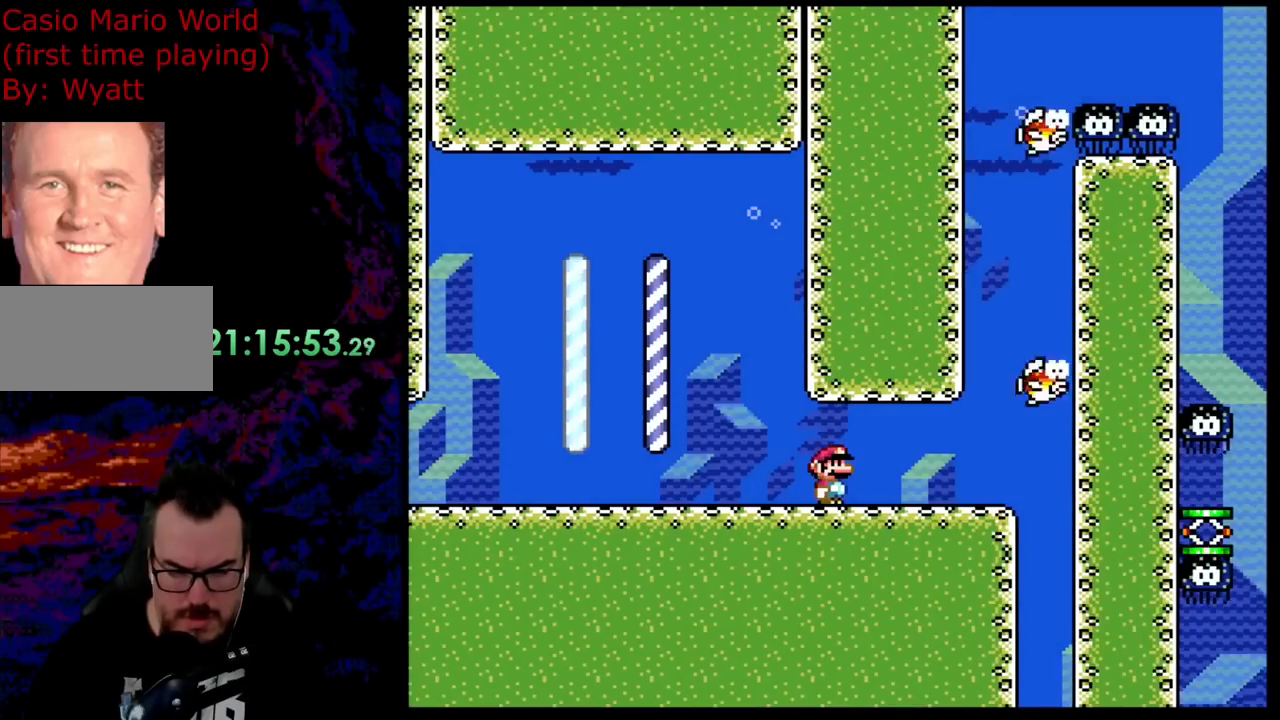
{"buttons": ["Y", "DPAD_RIGHT"], "events": [[345, "B", "up"], [381, "DPAD_RIGHT", "down"]]}
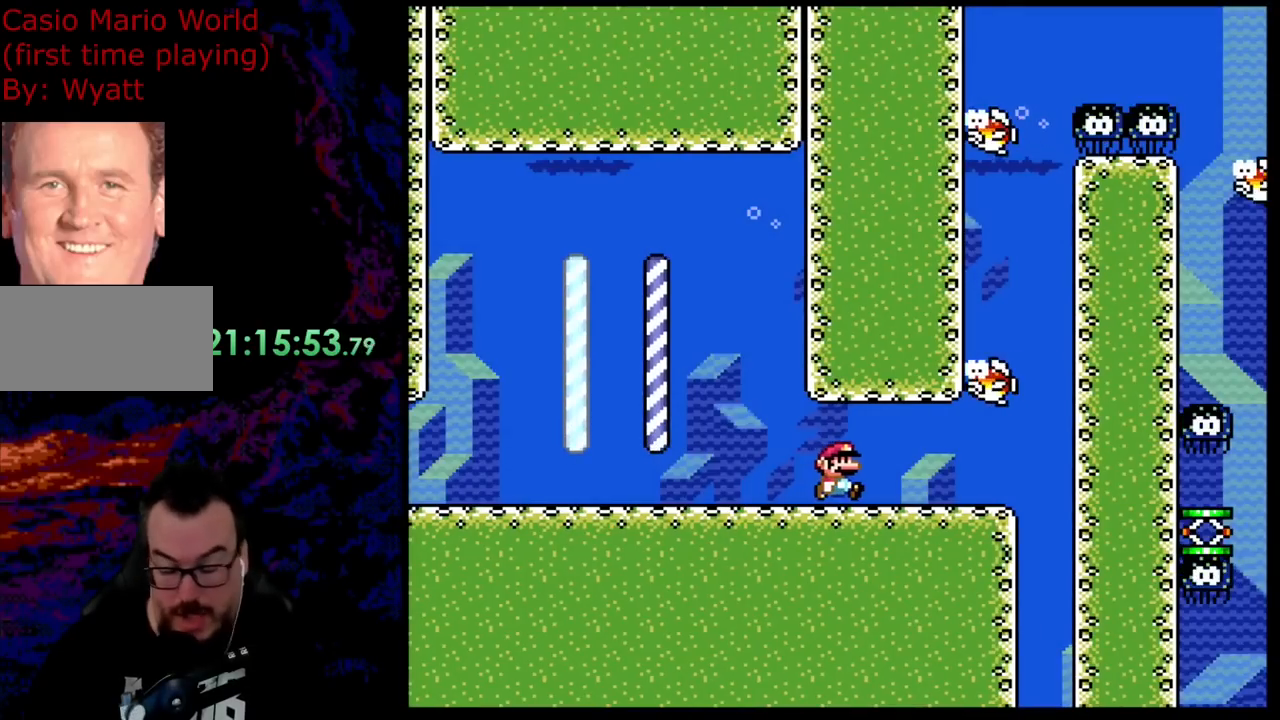
{"buttons": [], "events": [[146, "Y", "up"], [273, "DPAD_RIGHT", "up"]]}
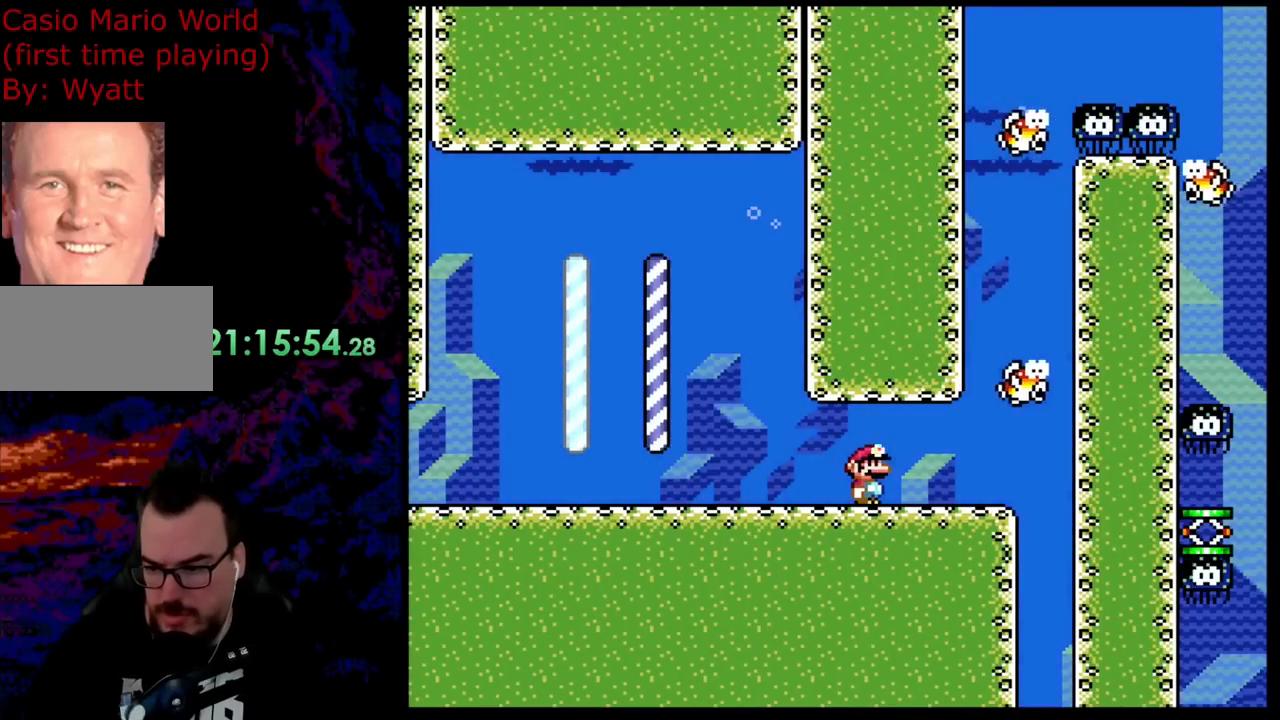
{"buttons": [], "events": []}
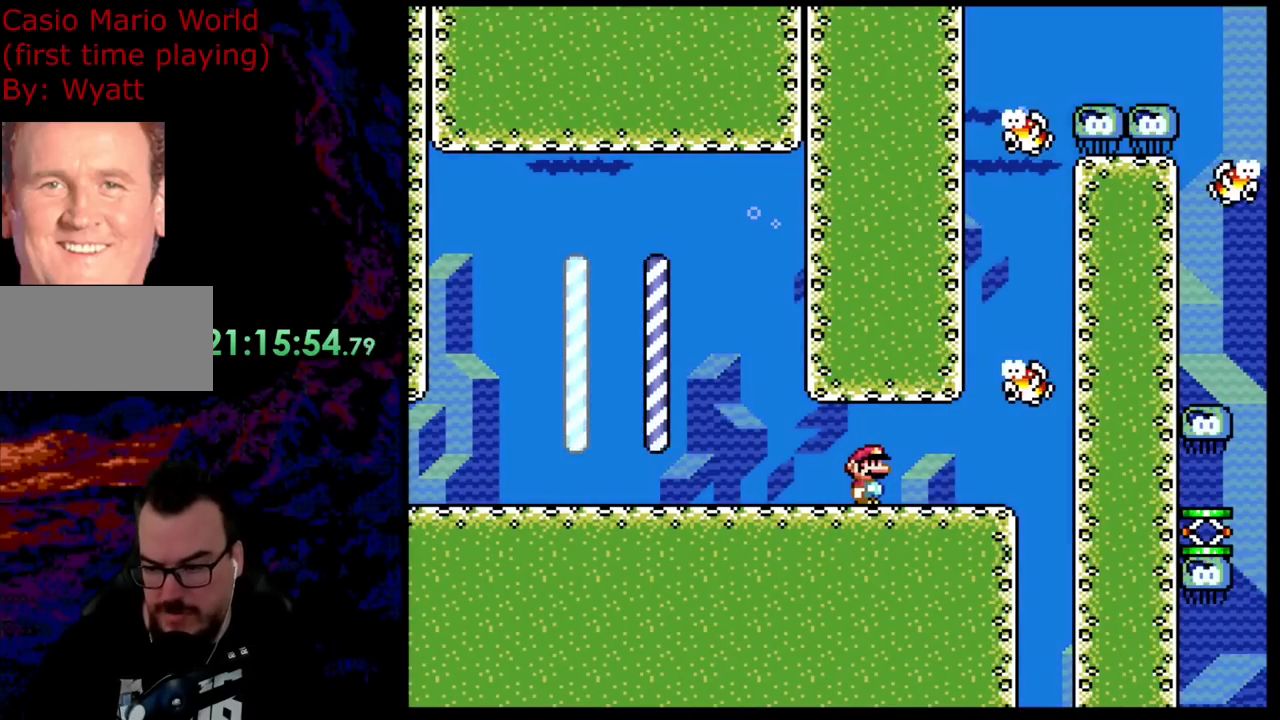
{"buttons": [], "events": []}
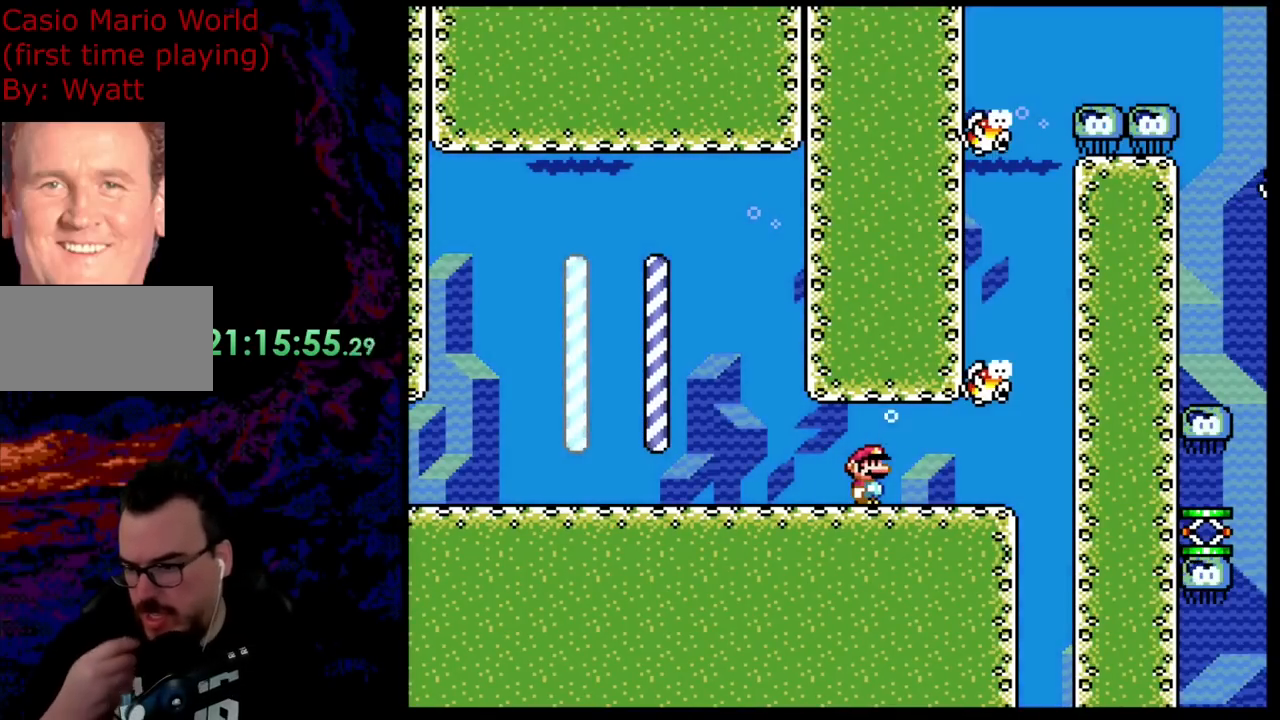
{"buttons": [], "events": []}
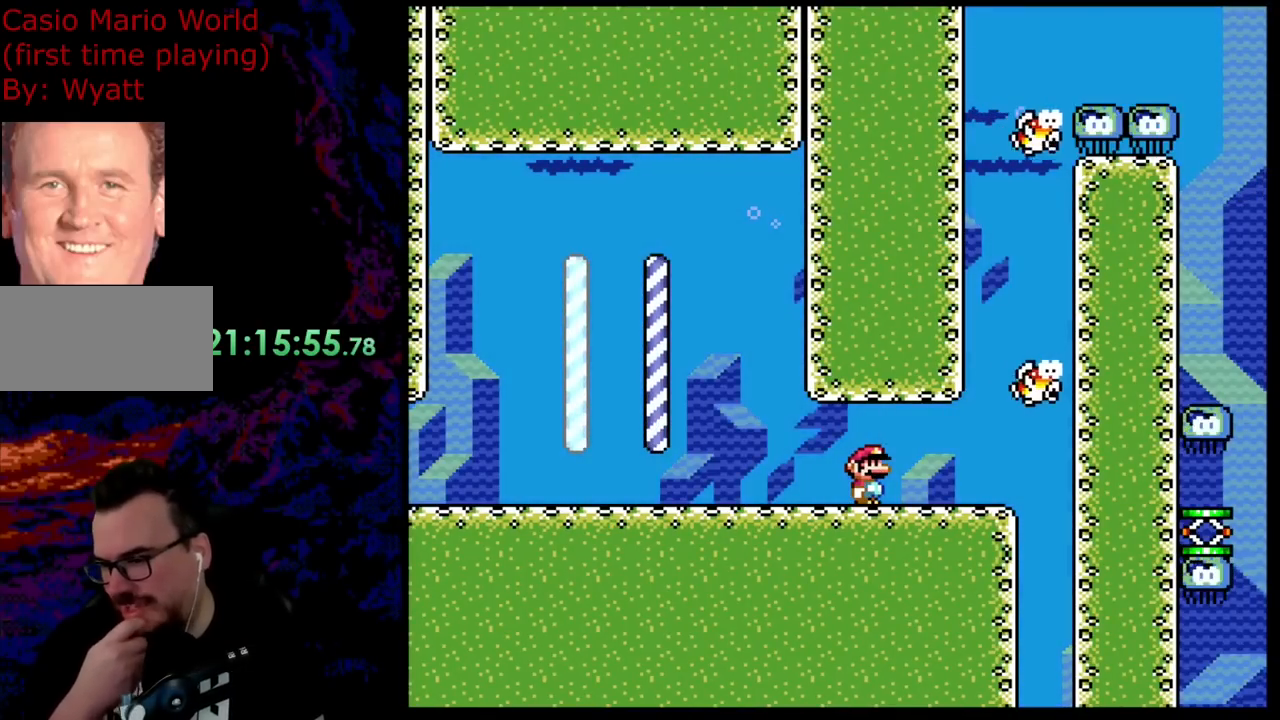
{"buttons": [], "events": []}
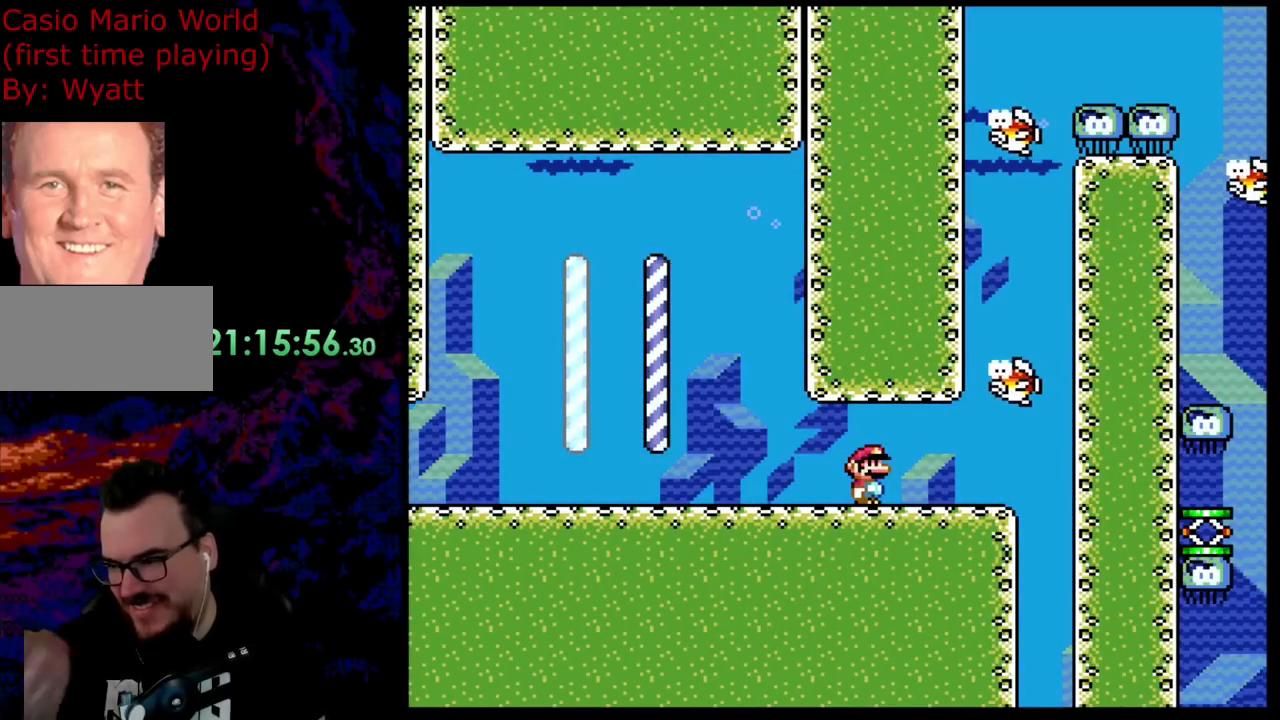
{"buttons": [], "events": []}
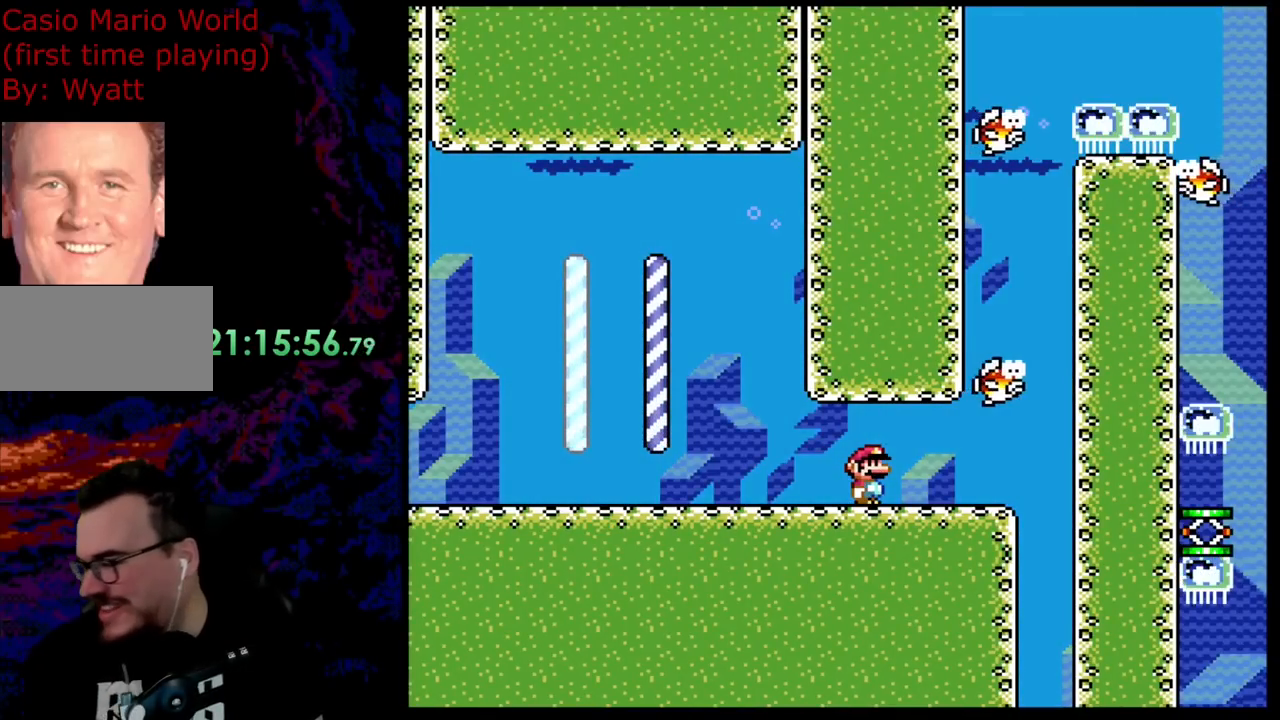
{"buttons": [], "events": []}
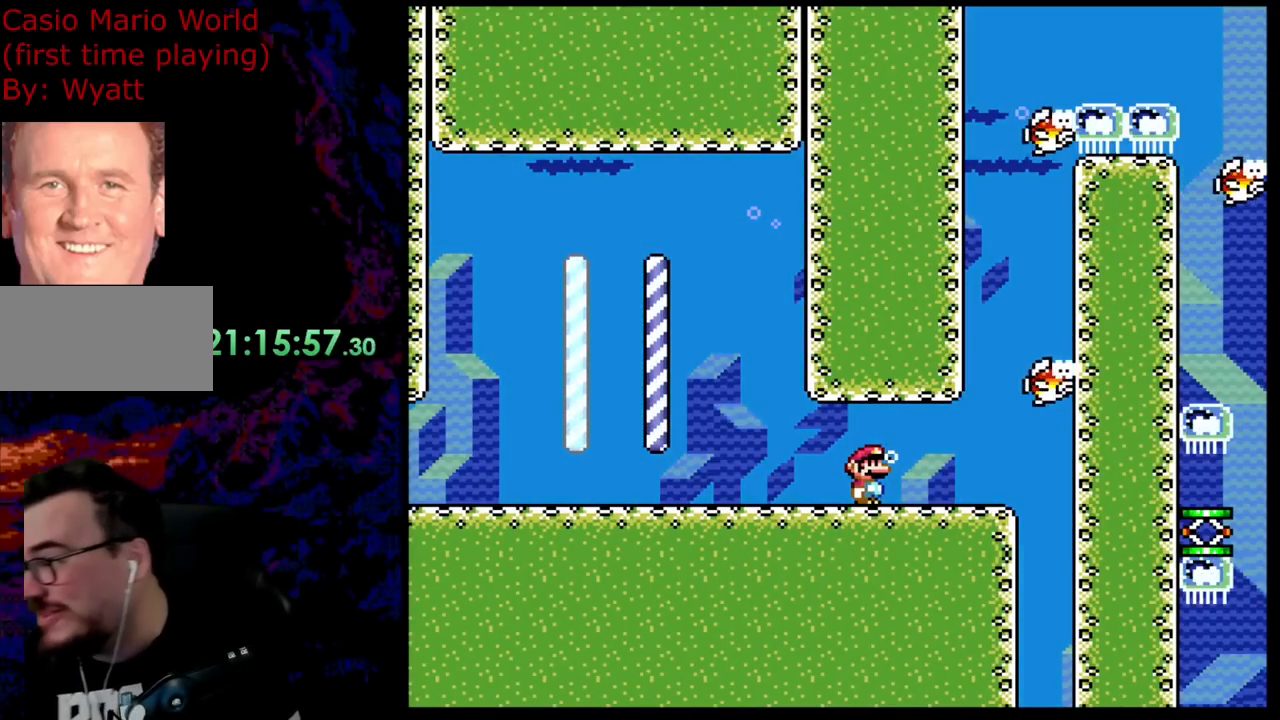
{"buttons": [], "events": []}
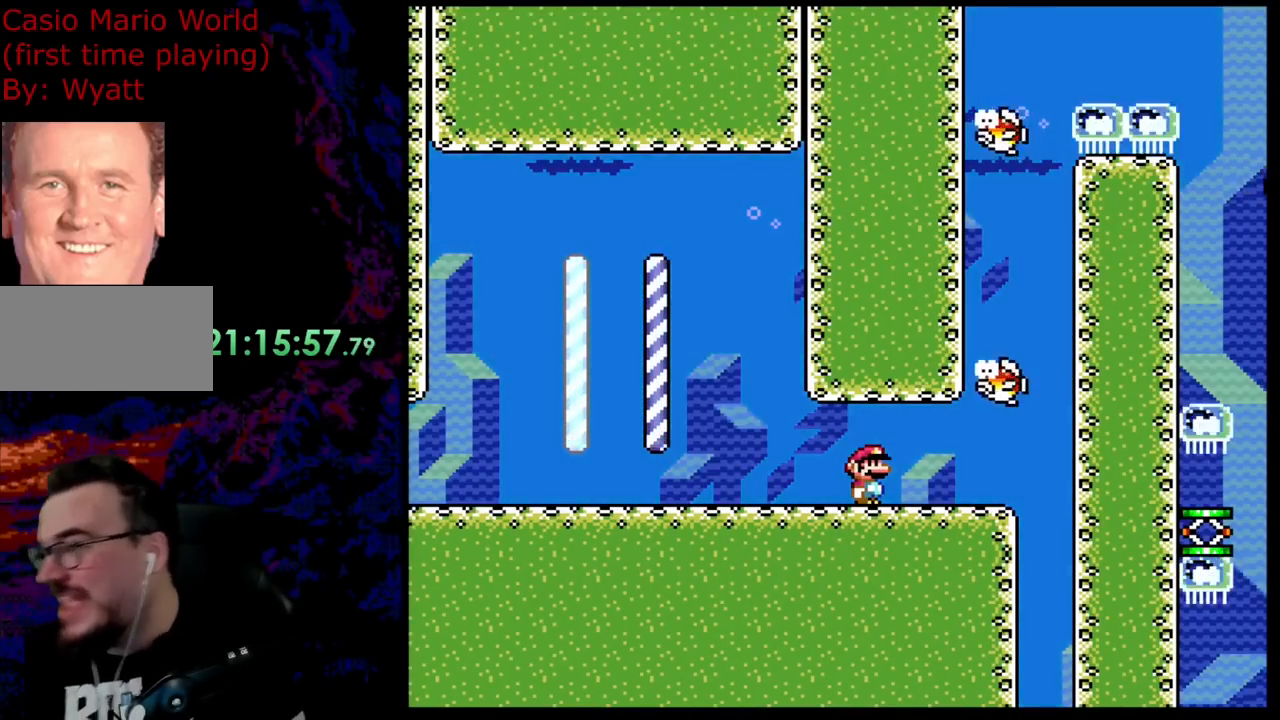
{"buttons": ["B", "Y", "DPAD_RIGHT"], "events": [[36, "B", "down"], [36, "DPAD_DOWN", "down"], [36, "Y", "down"], [182, "DPAD_LEFT", "down"], [236, "DPAD_DOWN", "up"], [363, "DPAD_LEFT", "up"], [472, "DPAD_RIGHT", "down"]]}
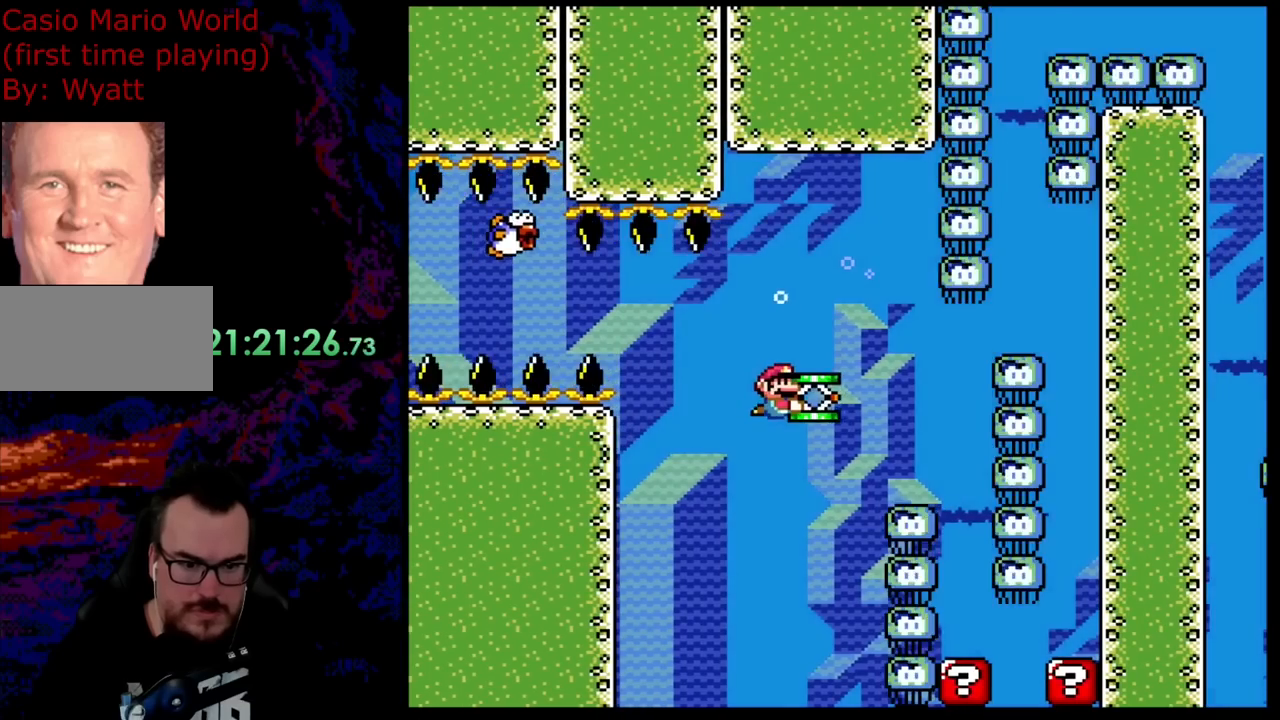
{"buttons": ["B", "Y", "DPAD_RIGHT"], "events": [[163, "DPAD_RIGHT", "up"], [381, "DPAD_RIGHT", "down"]]}
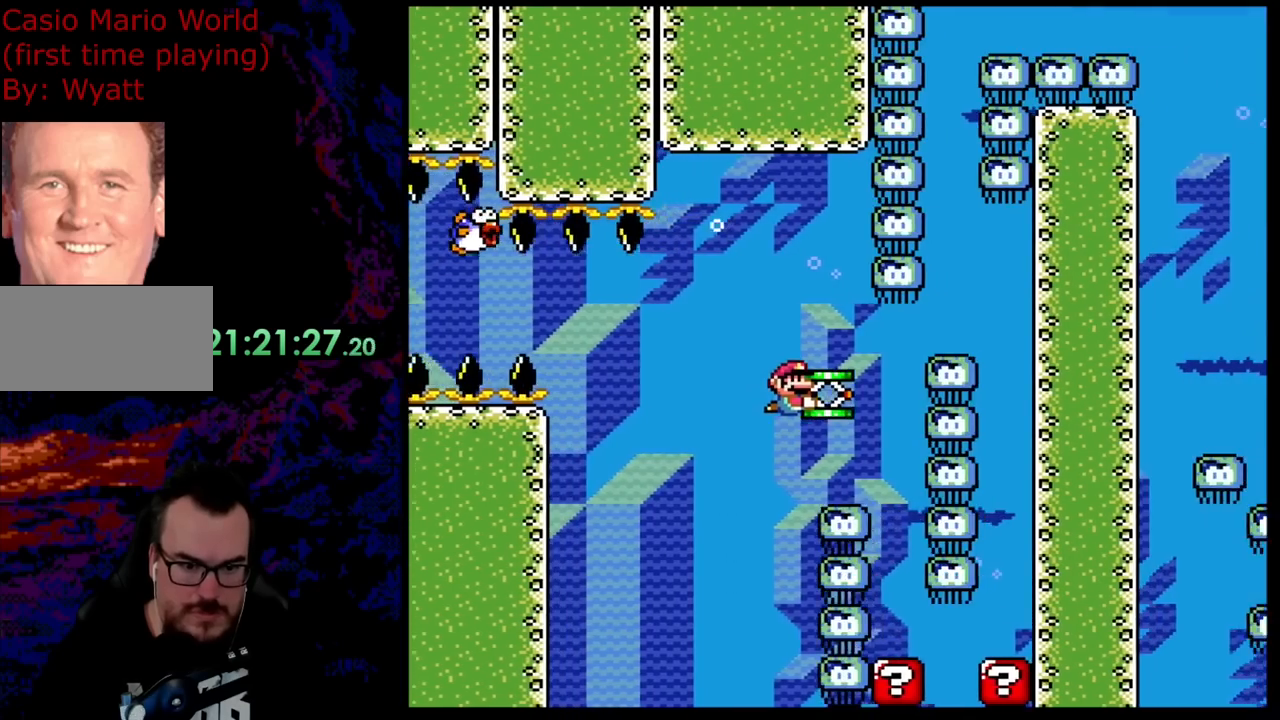
{"buttons": ["B", "Y", "DPAD_DOWN"], "events": [[164, "DPAD_RIGHT", "up"], [291, "DPAD_DOWN", "down"], [309, "Y", "up"], [436, "Y", "down"]]}
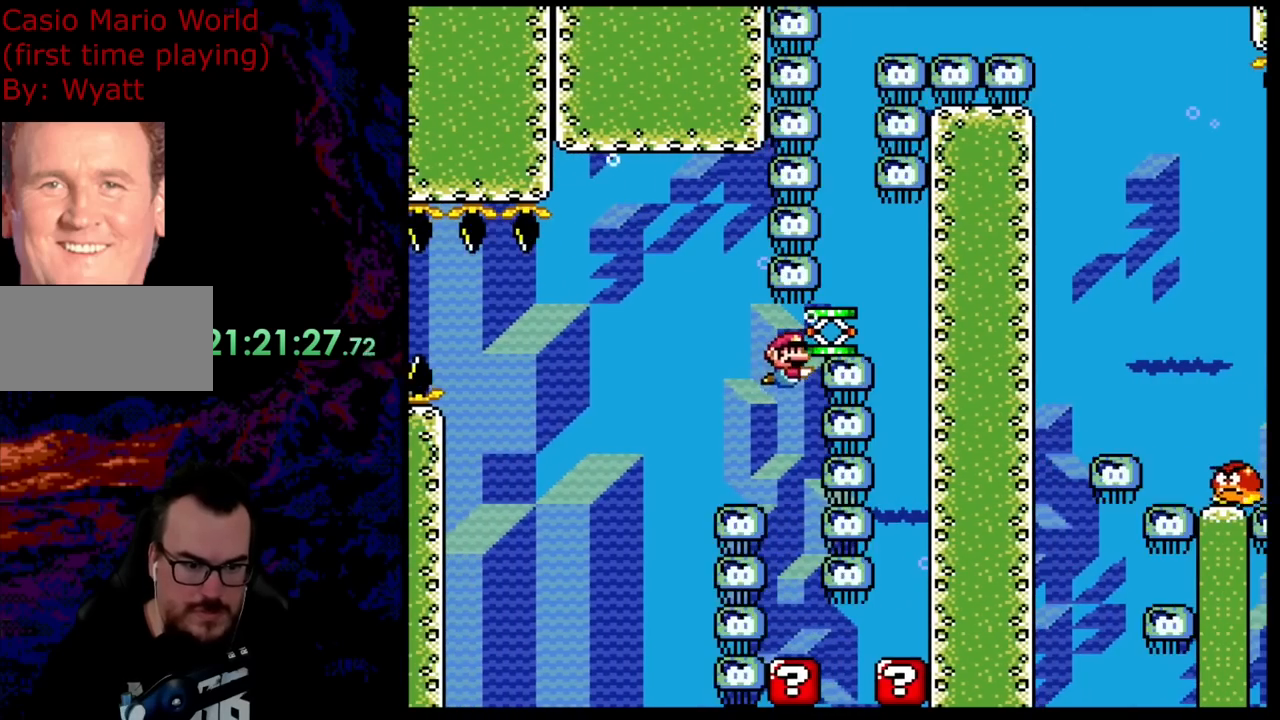
{"buttons": ["B", "Y"], "events": [[127, "DPAD_DOWN", "up"]]}
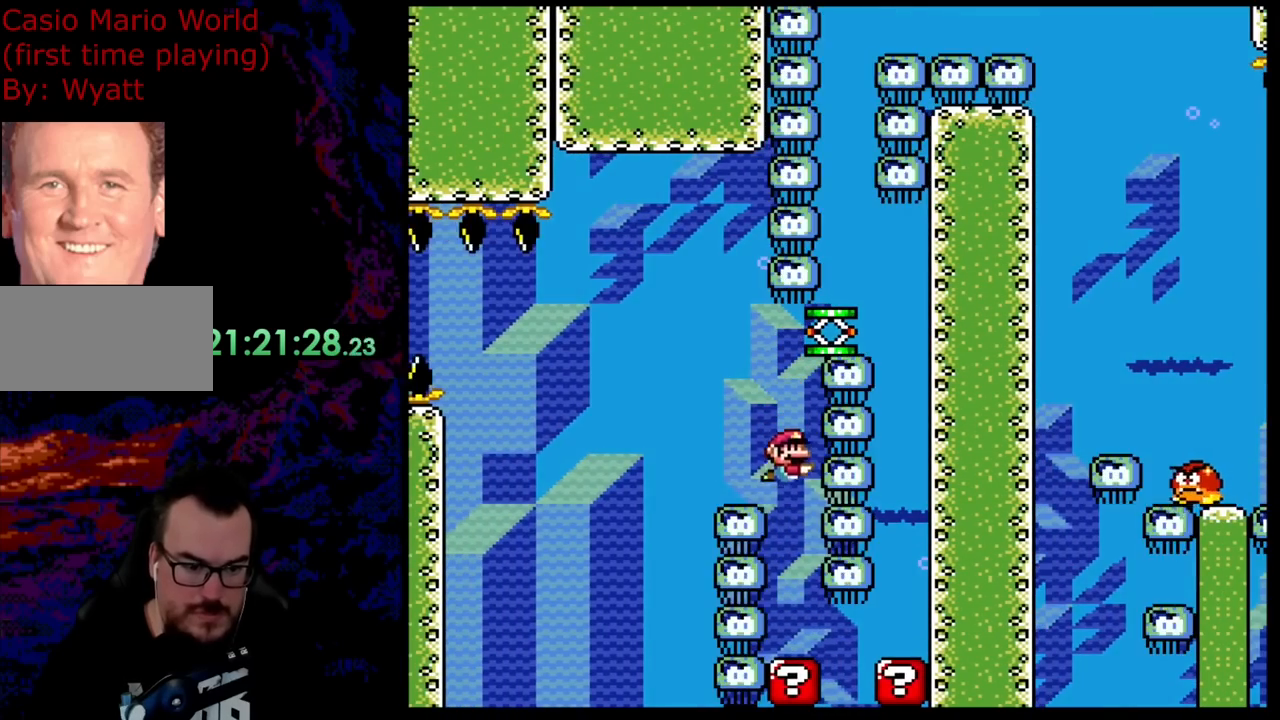
{"buttons": ["B", "Y"], "events": []}
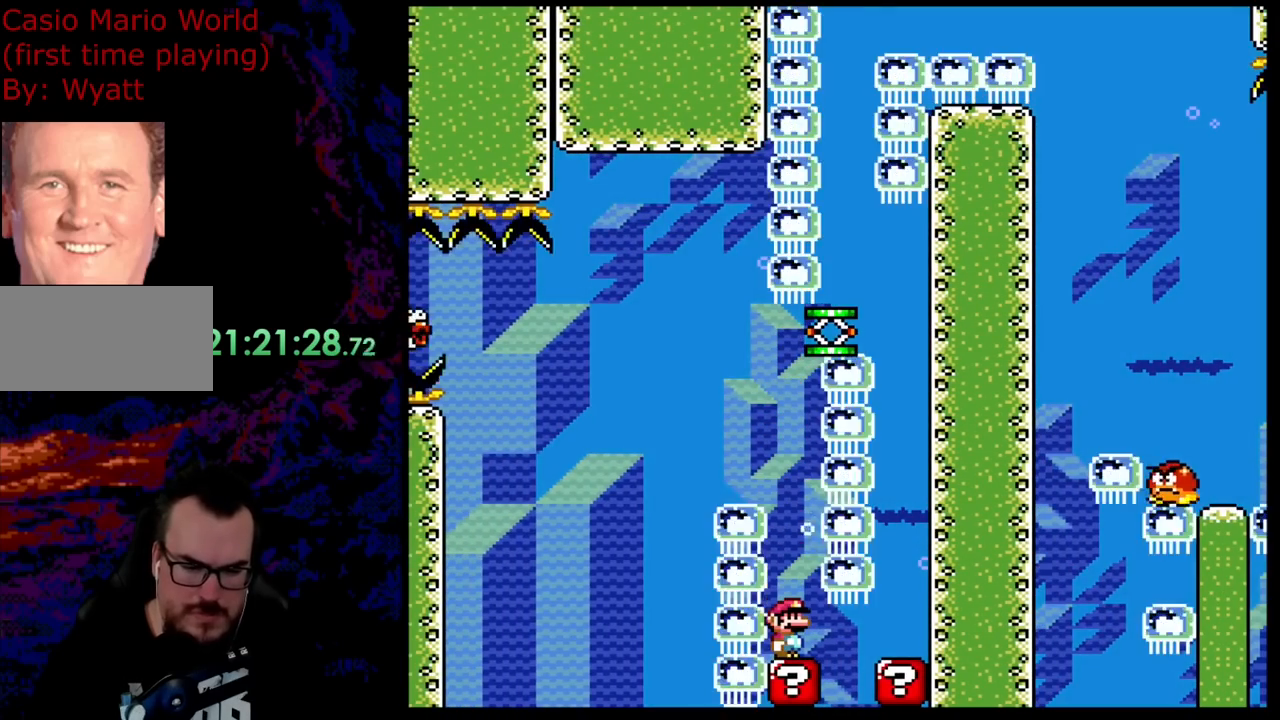
{"buttons": ["B", "Y"], "events": []}
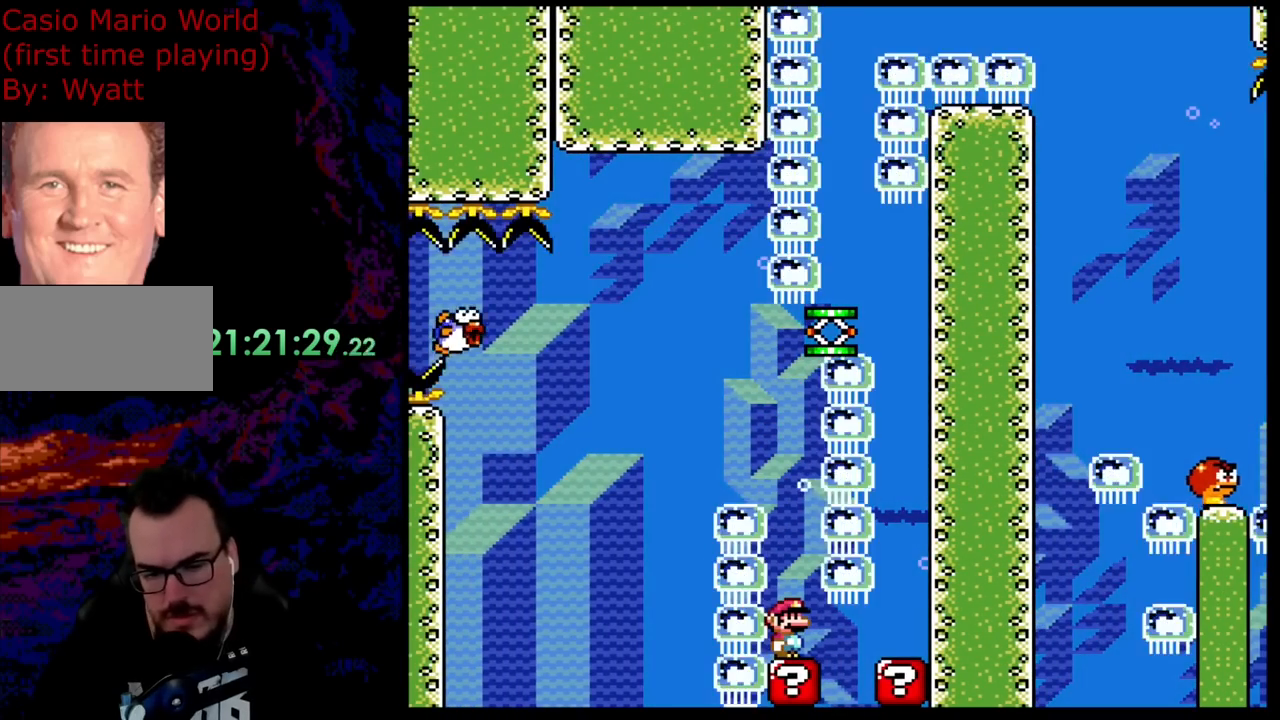
{"buttons": ["B", "Y", "DPAD_RIGHT"], "events": [[418, "DPAD_RIGHT", "down"]]}
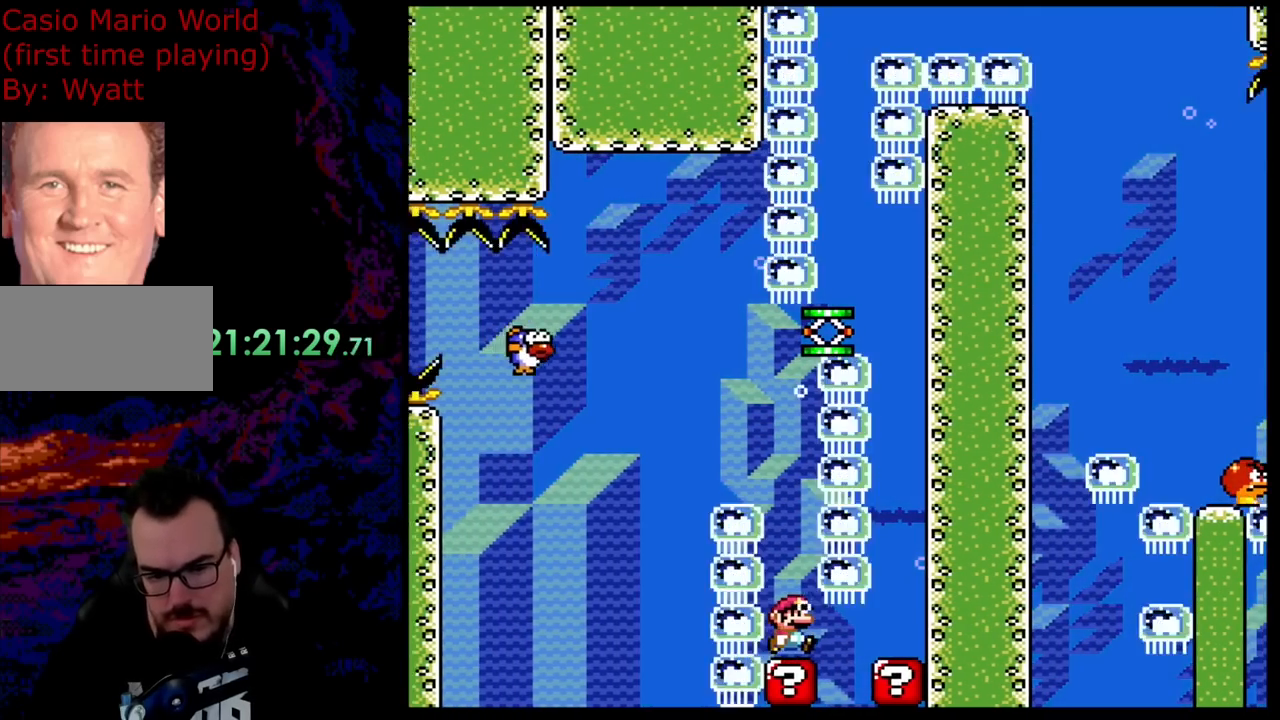
{"buttons": ["B", "Y", "DPAD_RIGHT"], "events": []}
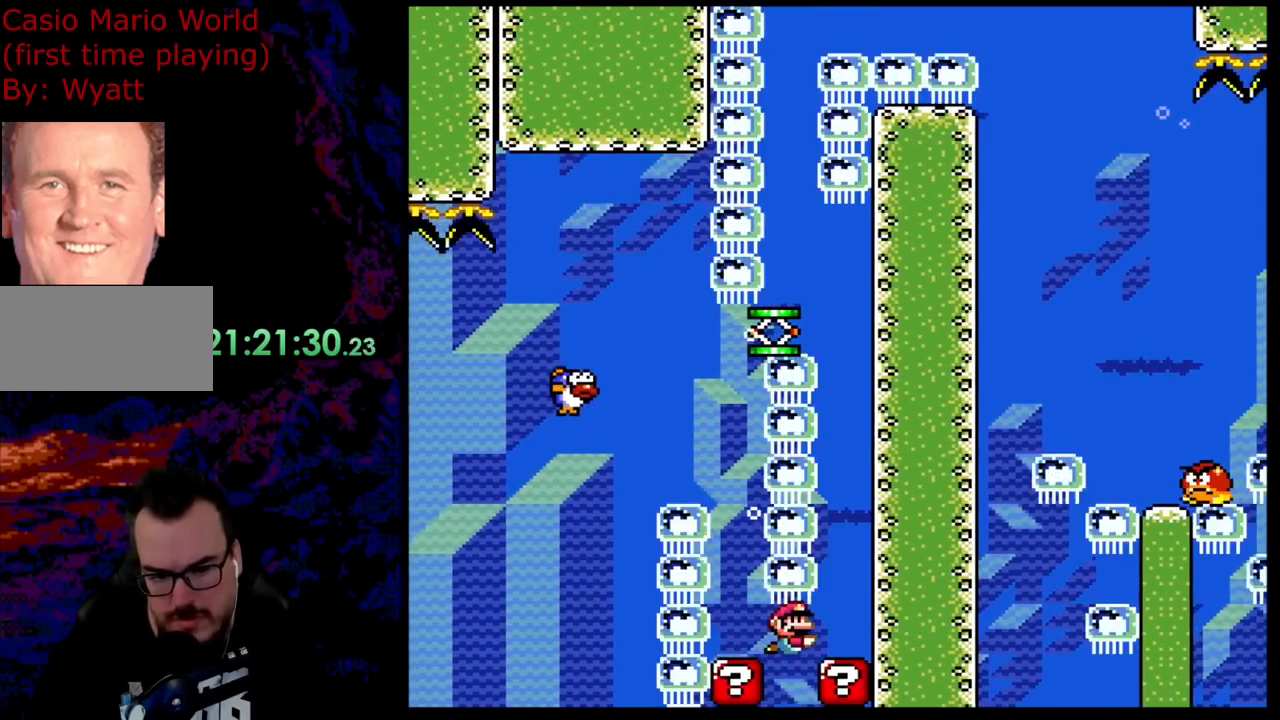
{"buttons": ["B", "Y", "DPAD_RIGHT"], "events": []}
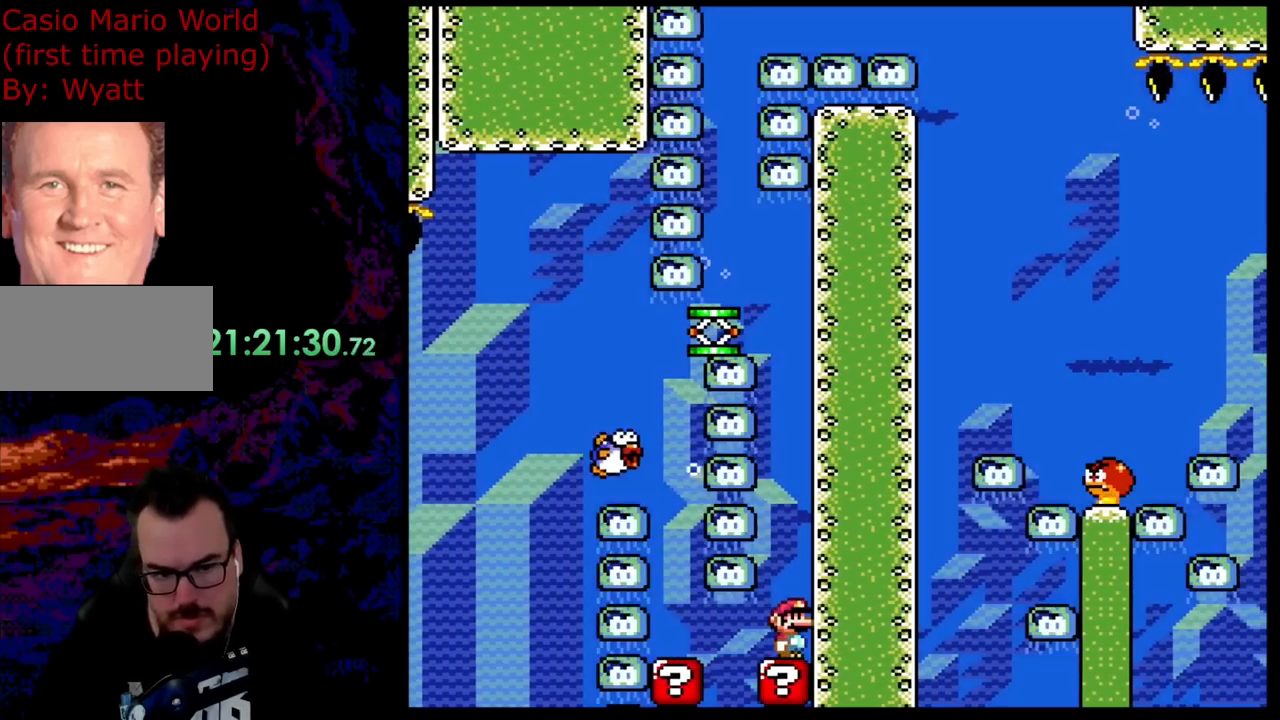
{"buttons": [], "events": [[291, "B", "up"], [327, "DPAD_RIGHT", "up"], [454, "Y", "up"]]}